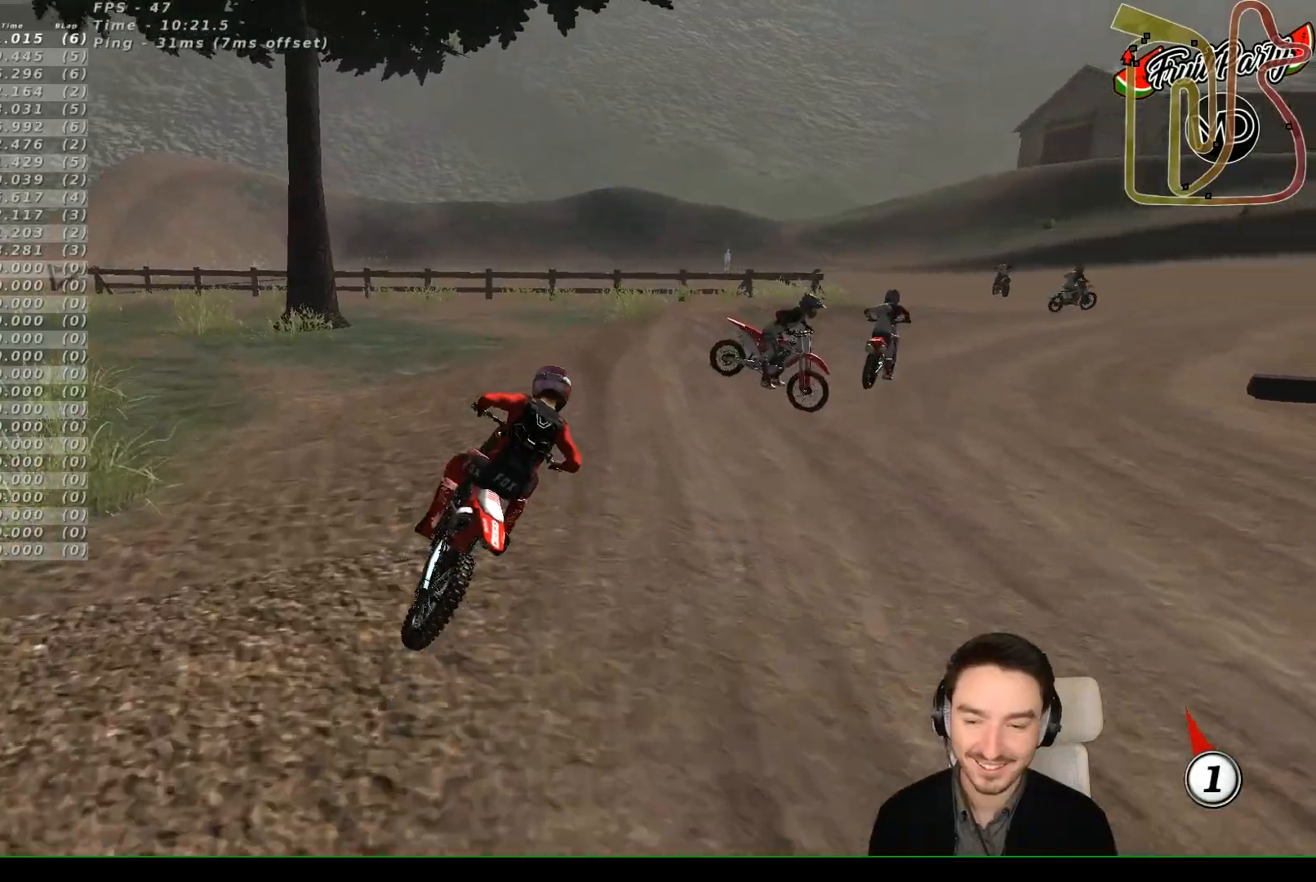
Gameplay with a controller (Xbox layout); each line is a JSON object with the inputs held at the frame after it. "events" lists button and stick changes between this image and that frame as [ms after this image, input, new state], when the widget could be followed in between. Not read: L1 L3 R3 right_stick.
{"buttons": [], "left_stick": "center", "events": [[183, "left_stick", "left"], [433, "left_stick", "center"]]}
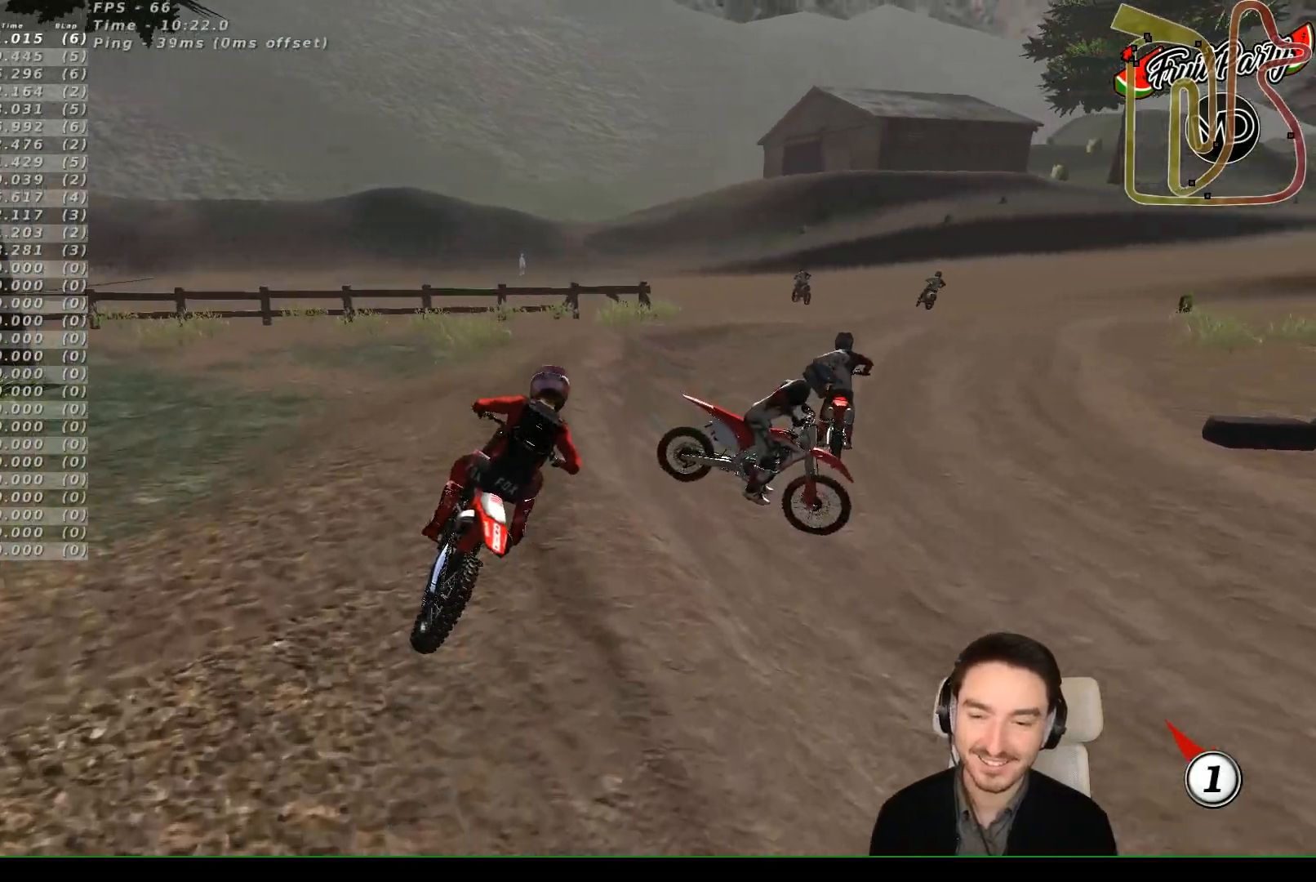
{"buttons": [], "left_stick": "center", "events": [[300, "left_stick", "left"], [383, "R2", "down"], [467, "R2", "up"], [483, "left_stick", "center"]]}
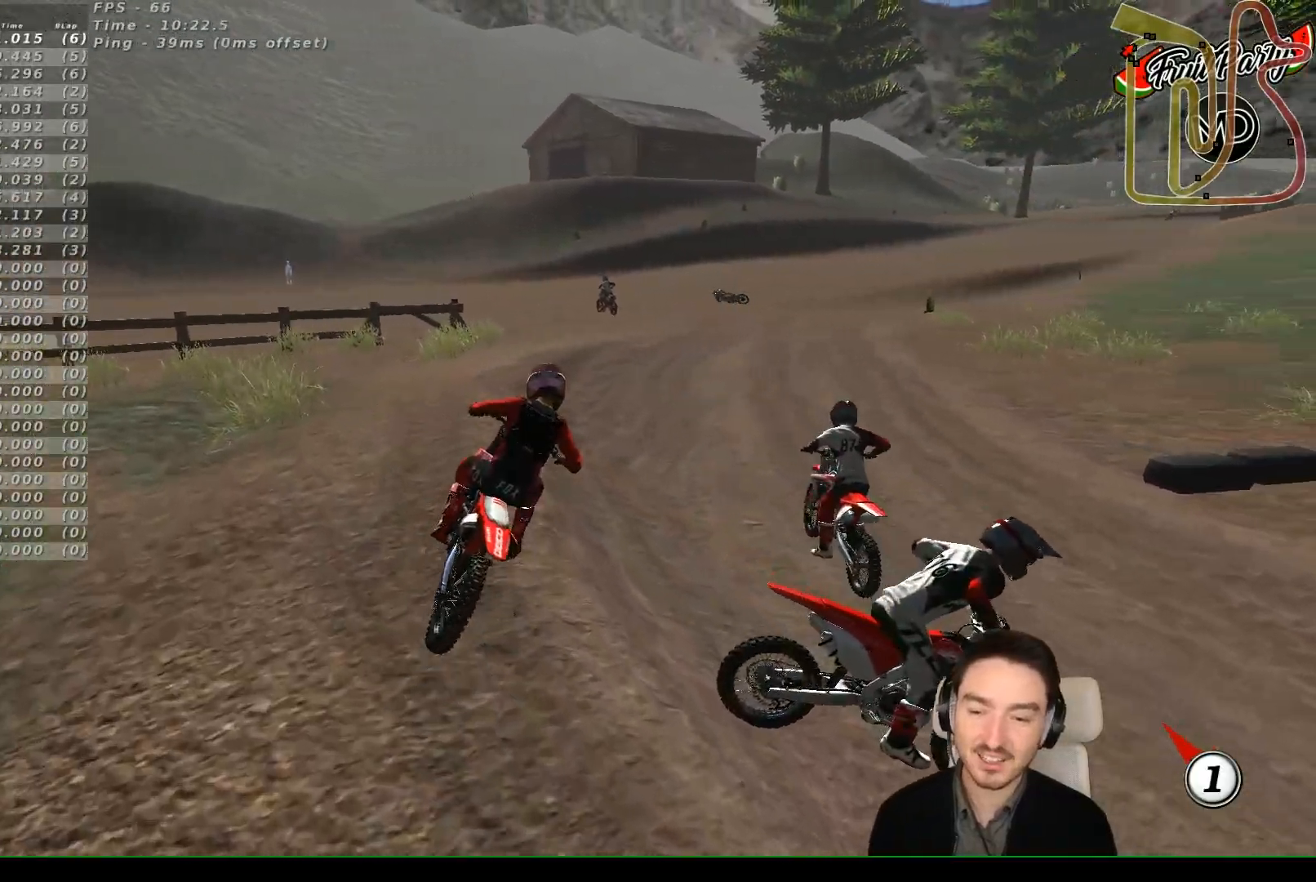
{"buttons": ["R2"], "left_stick": "center", "events": [[100, "R2", "down"]]}
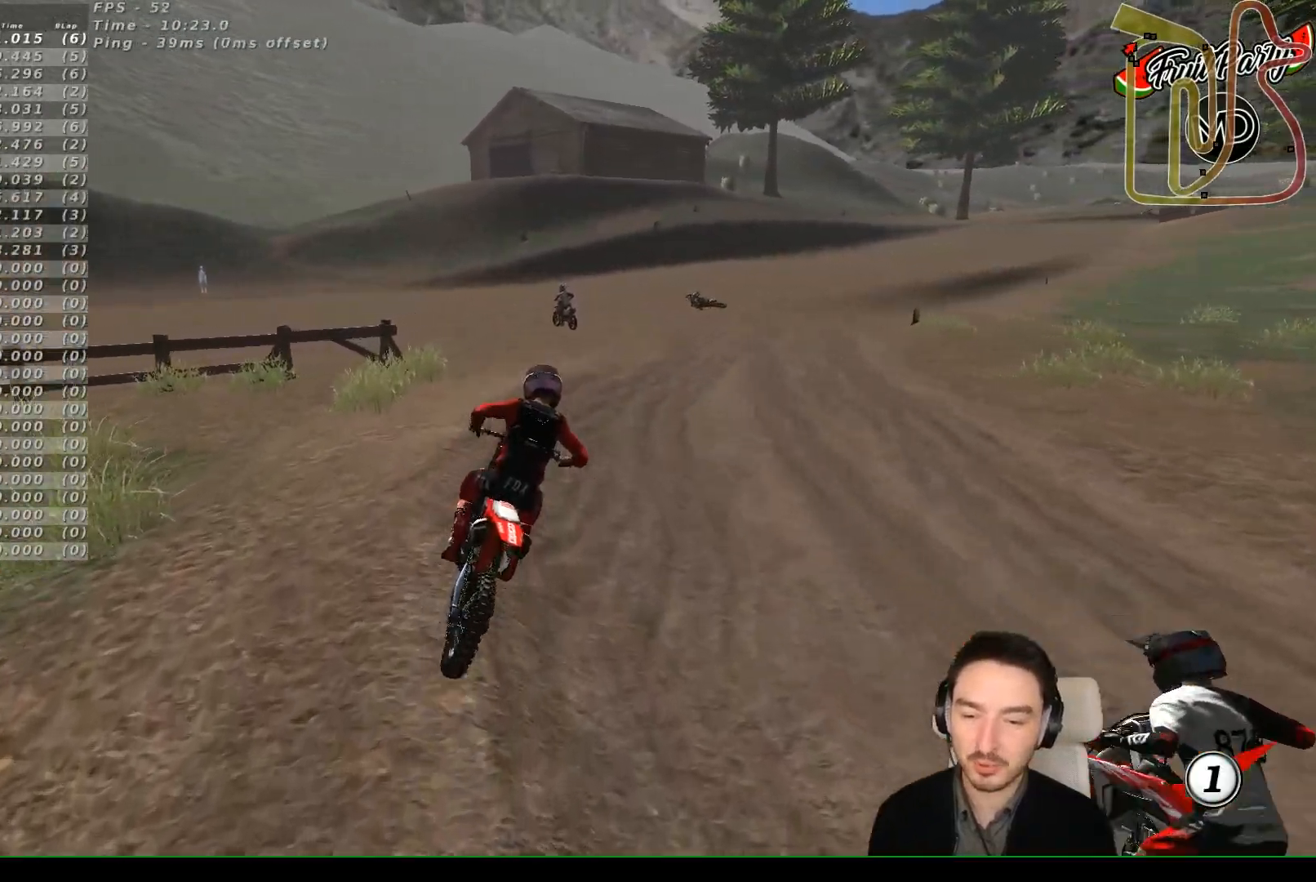
{"buttons": ["R2"], "left_stick": "center", "events": [[150, "left_stick", "right"], [433, "left_stick", "center"]]}
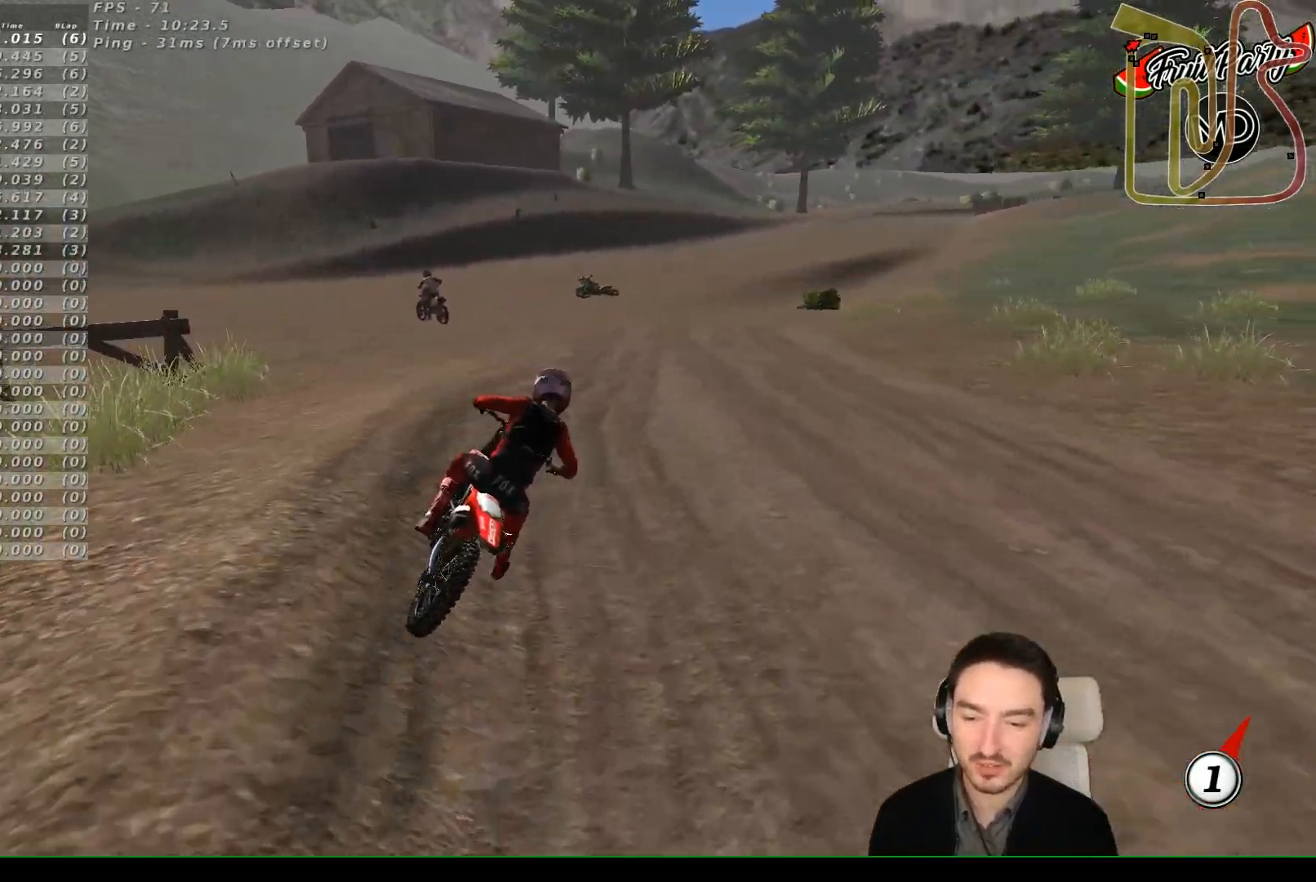
{"buttons": ["R2"], "left_stick": "center", "events": [[100, "left_stick", "left"], [233, "B", "down"], [333, "B", "up"], [333, "left_stick", "center"]]}
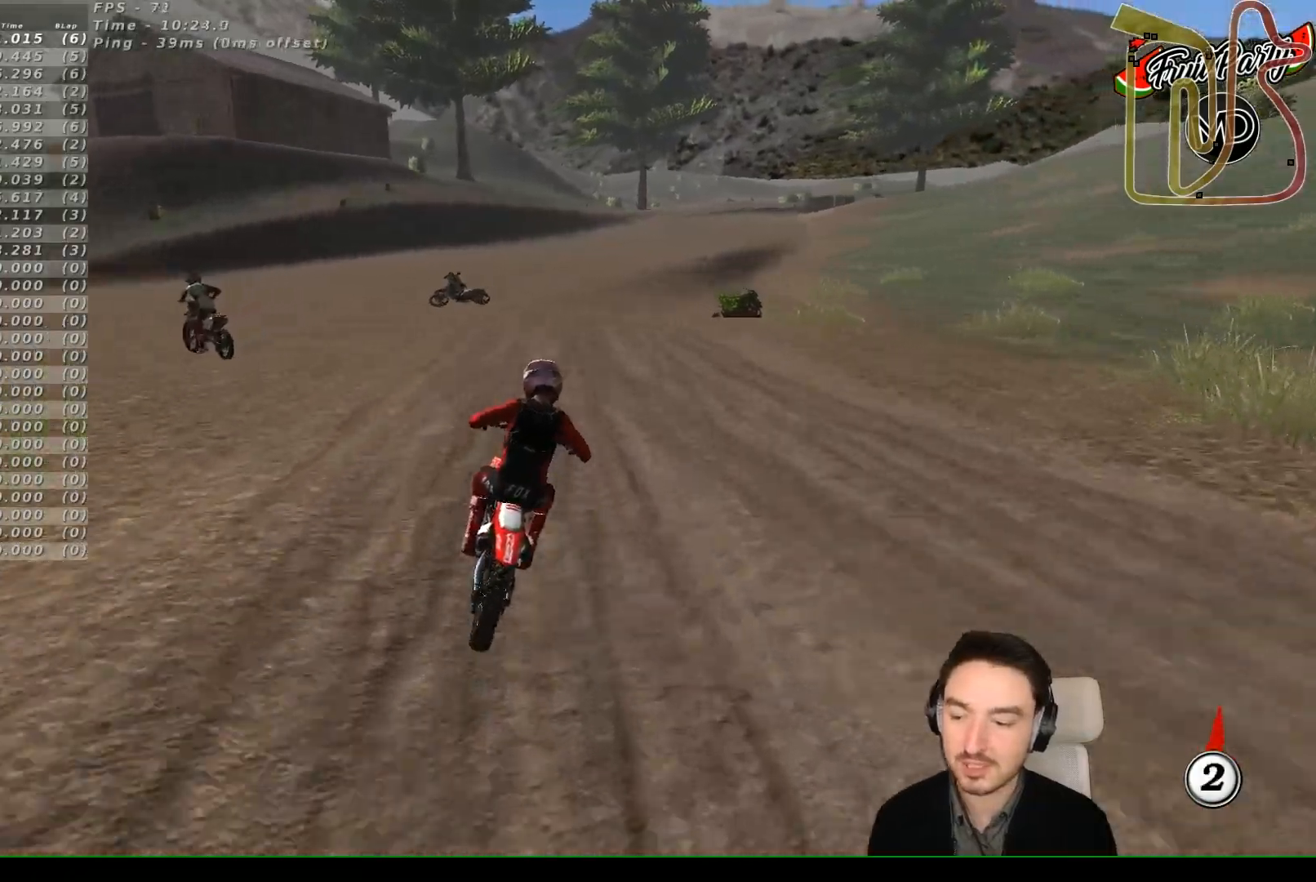
{"buttons": ["R2"], "left_stick": "center", "events": [[33, "left_stick", "left"], [250, "left_stick", "center"]]}
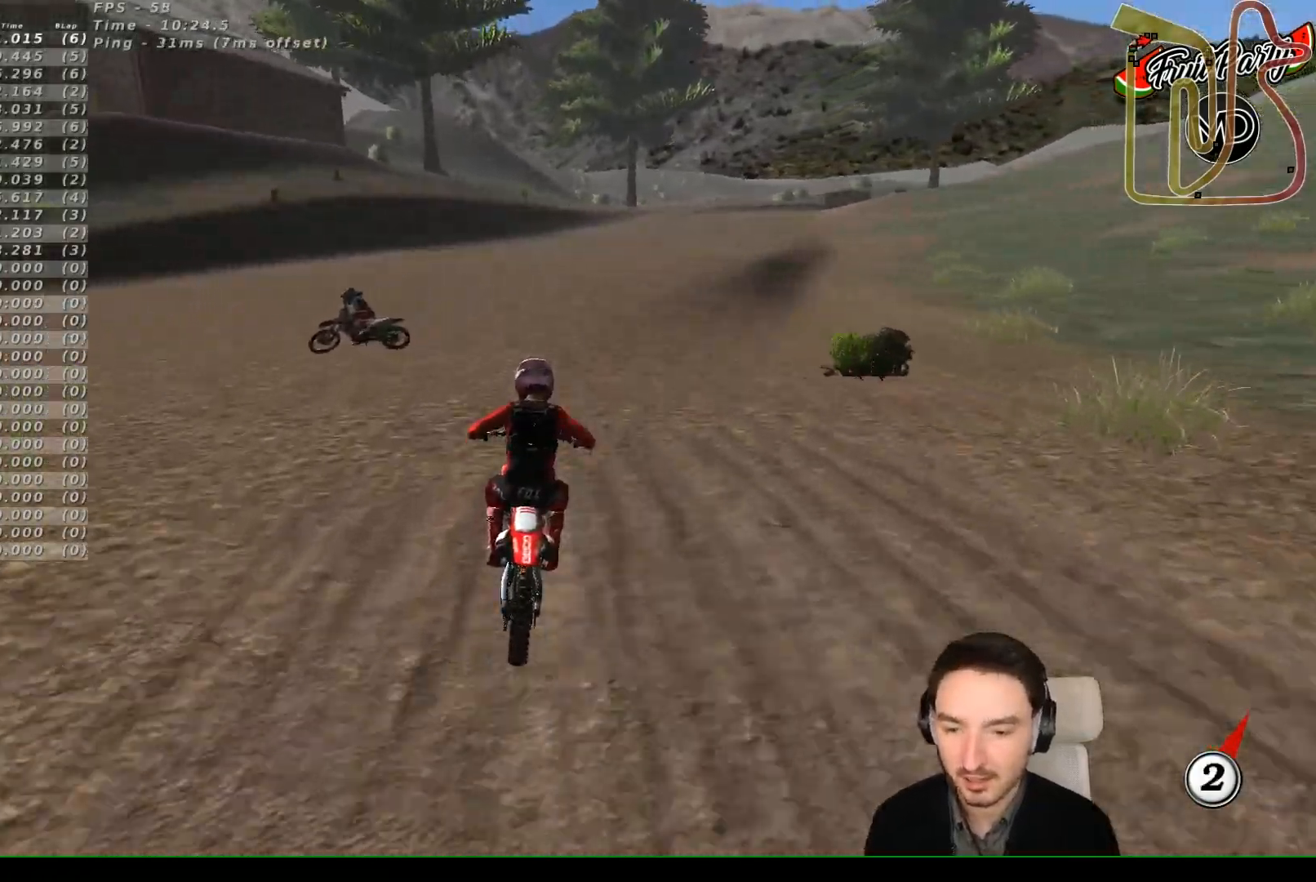
{"buttons": [], "left_stick": "center"}
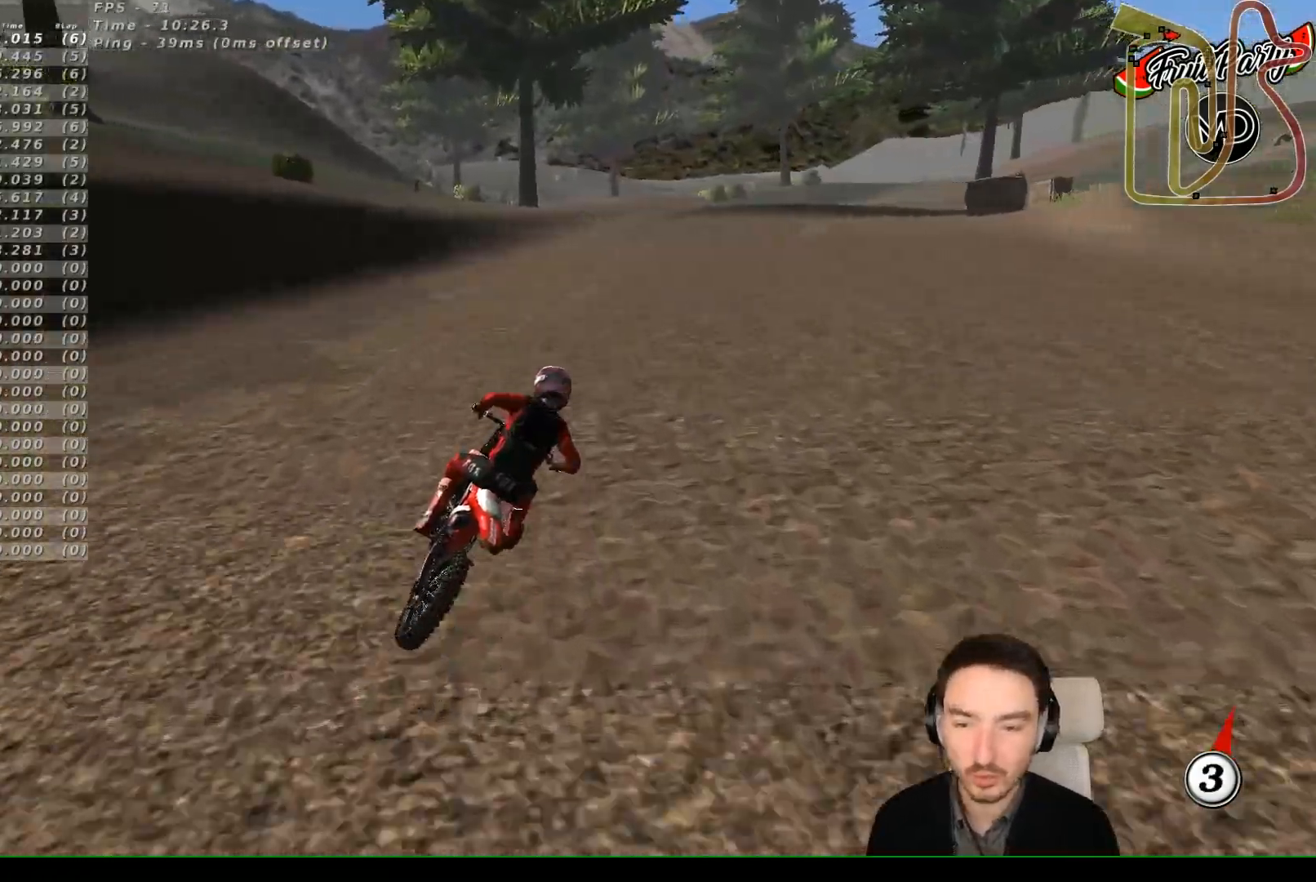
{"buttons": [], "left_stick": "center", "events": []}
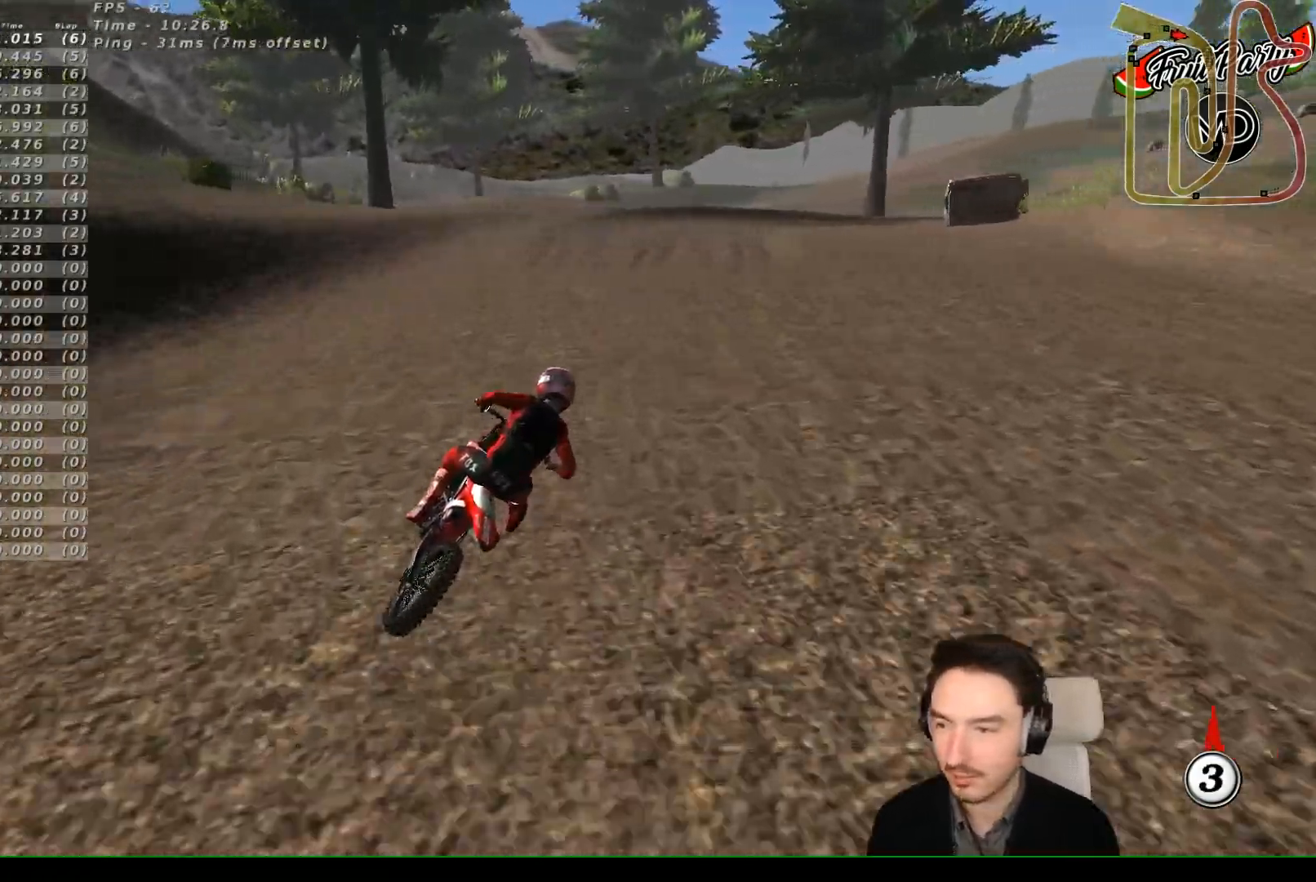
{"buttons": ["R2"], "left_stick": "center", "events": [[250, "R2", "down"], [333, "R2", "up"], [450, "R2", "down"]]}
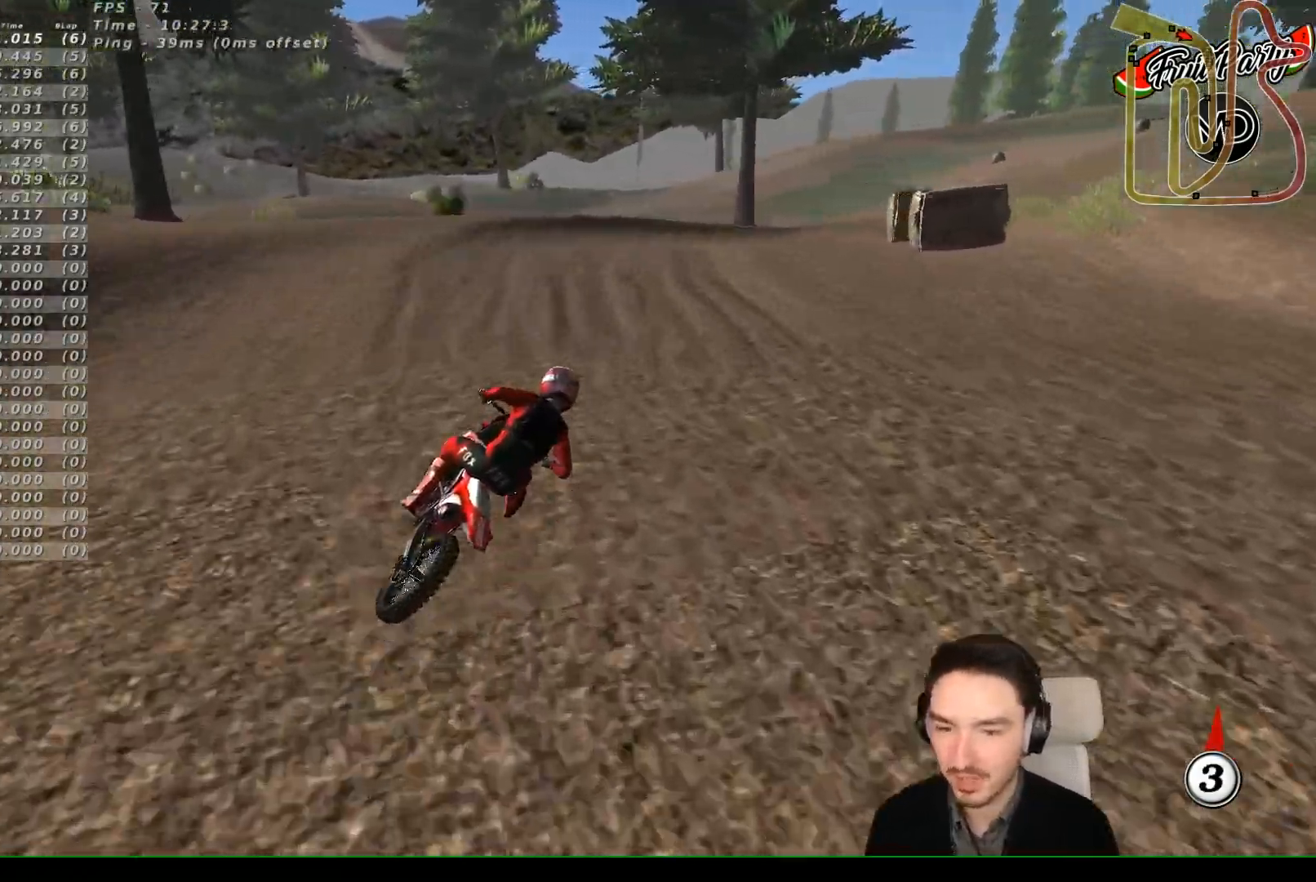
{"buttons": ["R2"], "left_stick": "center", "events": [[33, "left_stick", "left"], [50, "R2", "up"], [200, "R2", "down"], [217, "left_stick", "center"], [317, "R2", "up"], [417, "R2", "down"]]}
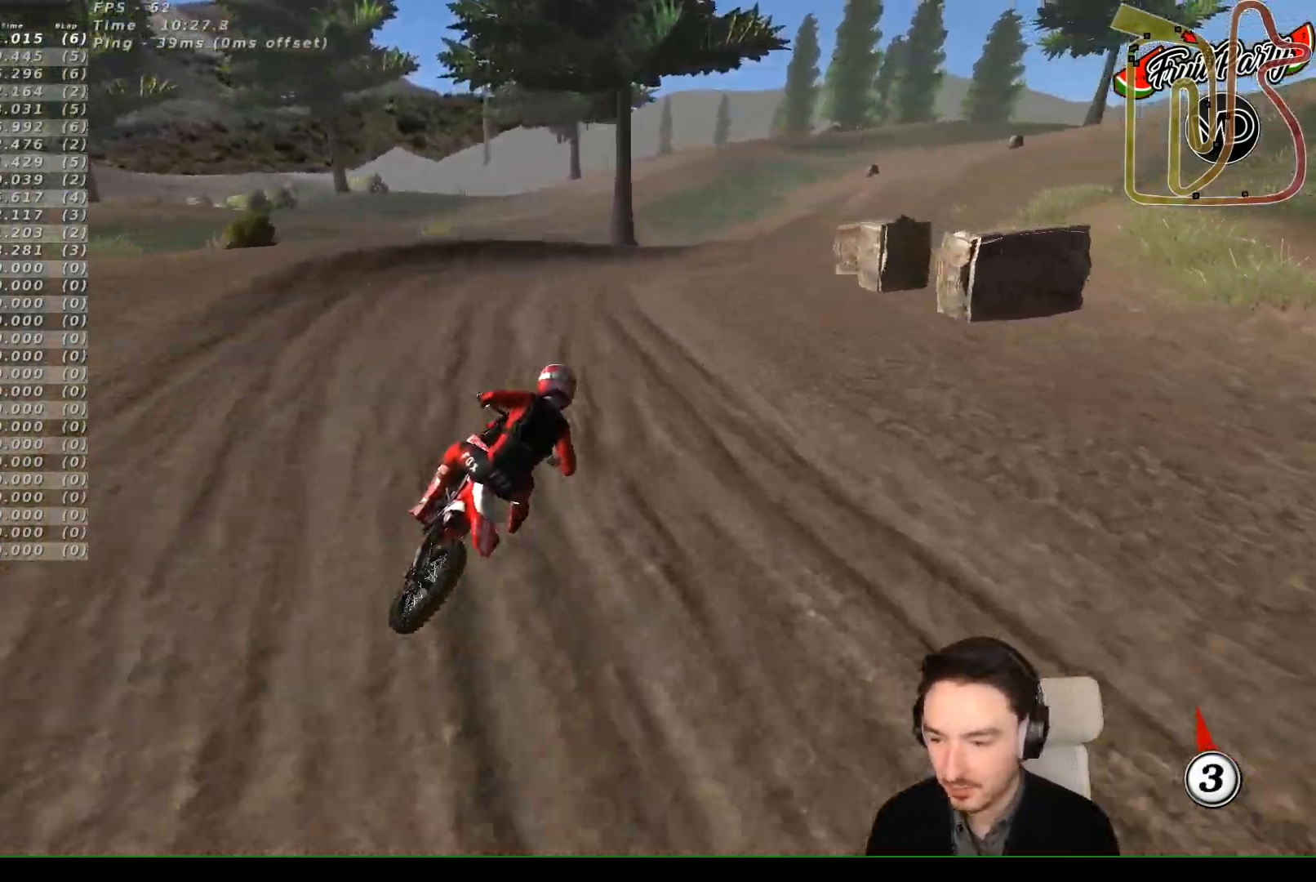
{"buttons": [], "left_stick": "center", "events": [[17, "R2", "up"], [267, "left_stick", "left"], [417, "left_stick", "center"]]}